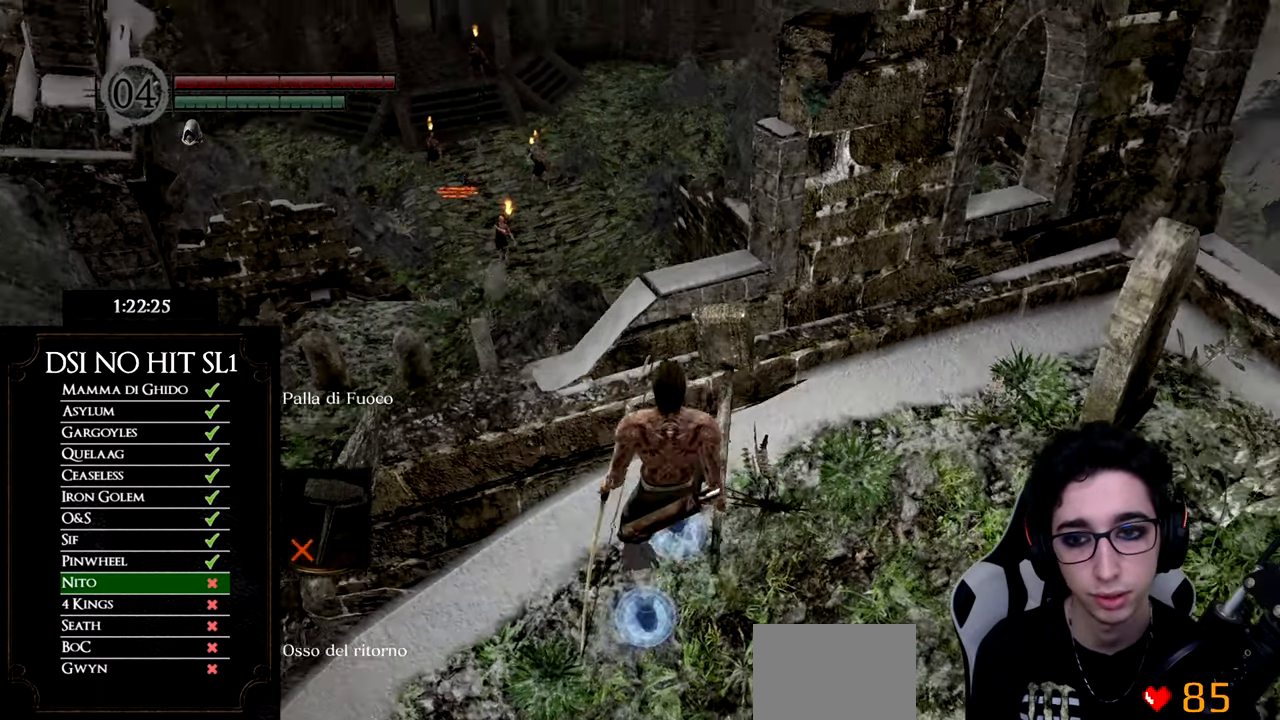
Gameplay with a controller (Xbox layout); each line is a JSON object with the inputs held at the frame after it. "events" lists button and stick changes between this image and that frame as [ms after this image, input, new state], when the widget could be followed in between.
{"buttons": ["L1"], "left_stick": "center", "right_stick": "up-left", "events": [[33, "right_stick", "down-left"], [133, "left_stick", "up-right"], [333, "left_stick", "center"], [433, "right_stick", "up-left"], [500, "L1", "down"]]}
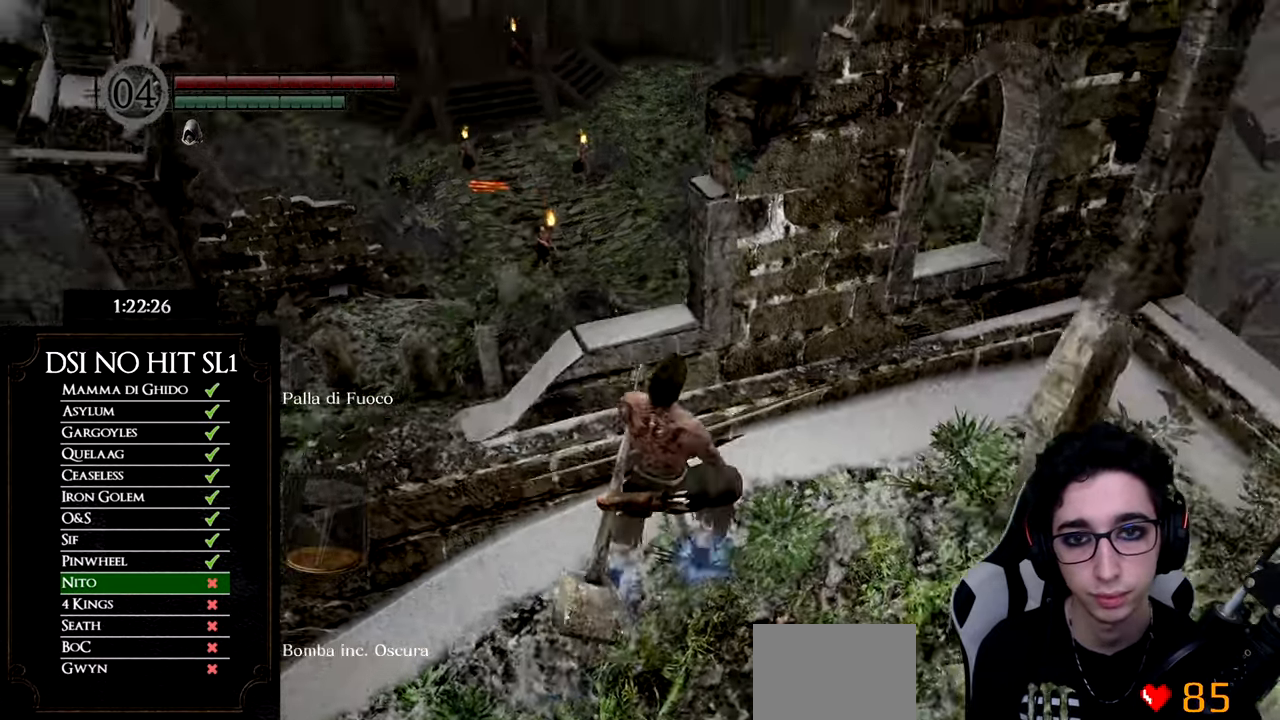
{"buttons": [], "left_stick": "center", "right_stick": "center", "events": [[117, "L1", "up"], [134, "right_stick", "center"], [267, "right_stick", "up-left"], [384, "left_stick", "up-left"], [417, "right_stick", "center"], [484, "left_stick", "center"]]}
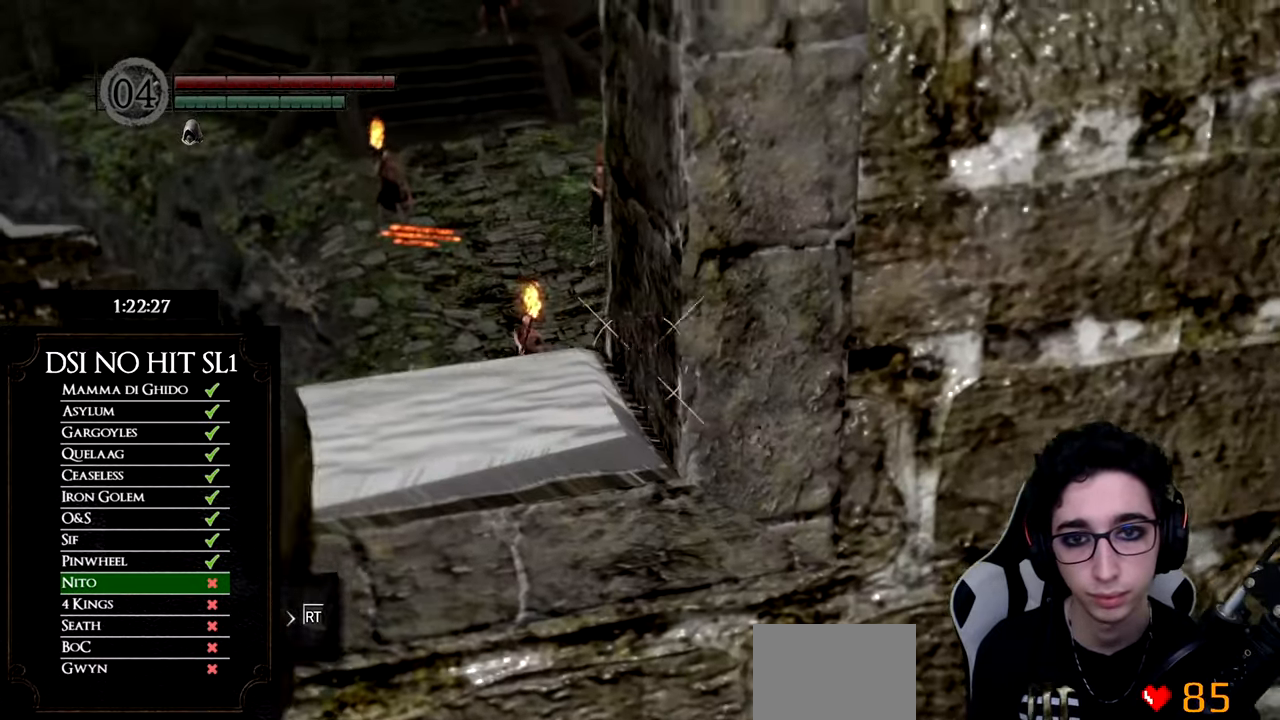
{"buttons": [], "left_stick": "up-right", "right_stick": "center", "events": [[133, "left_stick", "up-right"], [183, "L1", "down"], [283, "L1", "up"], [283, "right_stick", "down"], [417, "right_stick", "center"]]}
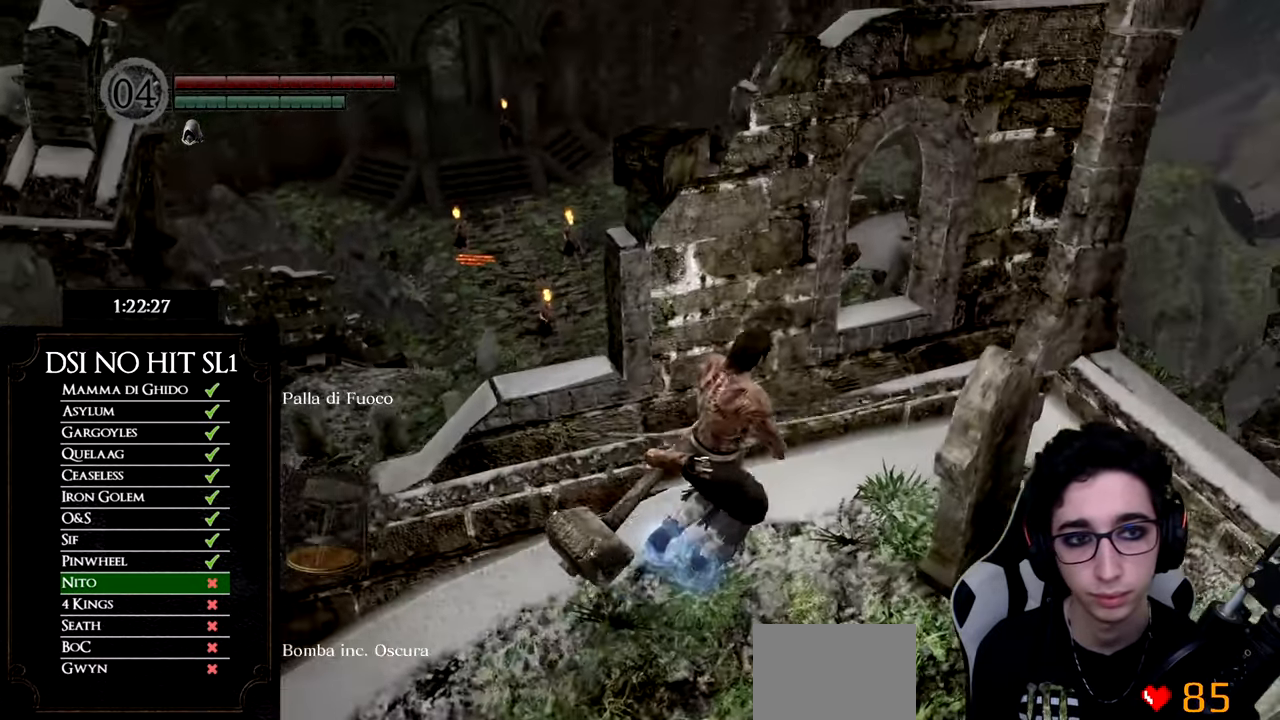
{"buttons": [], "left_stick": "down", "right_stick": "down-right", "events": [[200, "left_stick", "center"], [351, "left_stick", "down"], [401, "right_stick", "down-right"]]}
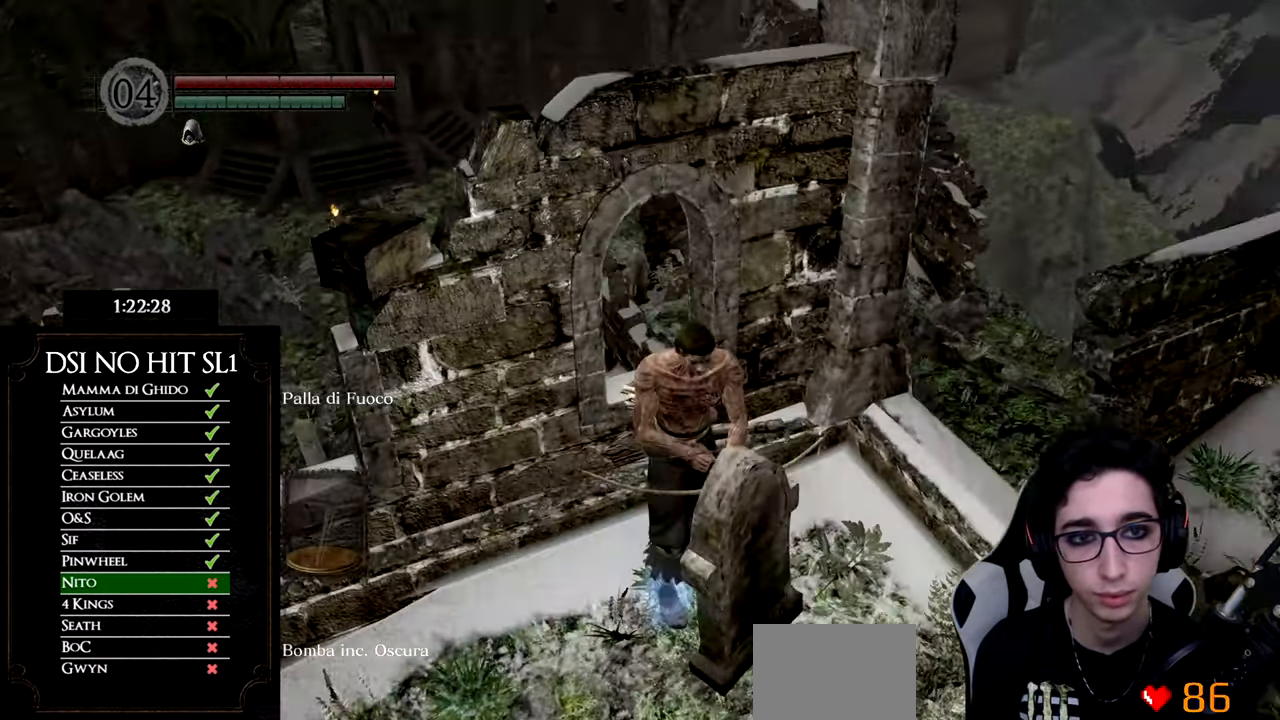
{"buttons": [], "left_stick": "right", "right_stick": "center", "events": [[50, "left_stick", "down-right"], [66, "right_stick", "center"], [150, "left_stick", "right"], [283, "right_stick", "down"], [317, "left_stick", "up-right"], [417, "right_stick", "center"], [433, "left_stick", "right"]]}
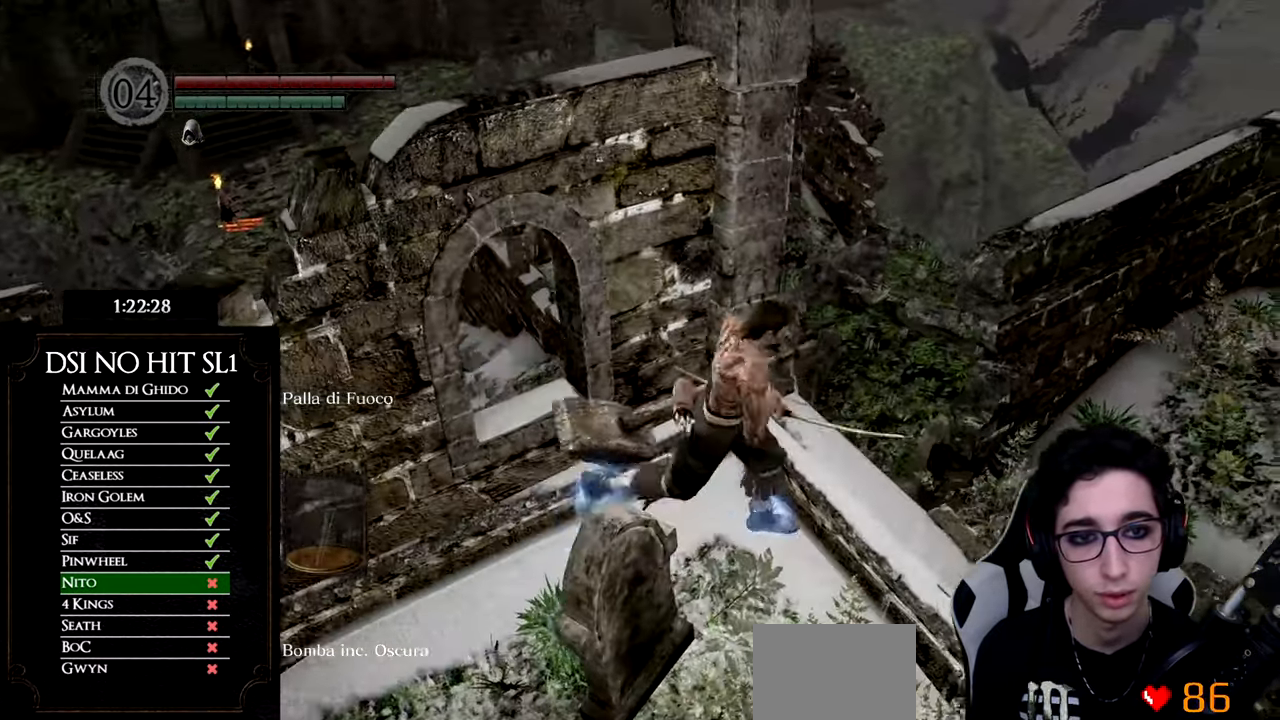
{"buttons": [], "left_stick": "center", "right_stick": "left", "events": [[17, "left_stick", "down-right"], [84, "right_stick", "left"], [301, "right_stick", "center"], [317, "left_stick", "right"], [401, "right_stick", "left"], [501, "left_stick", "center"]]}
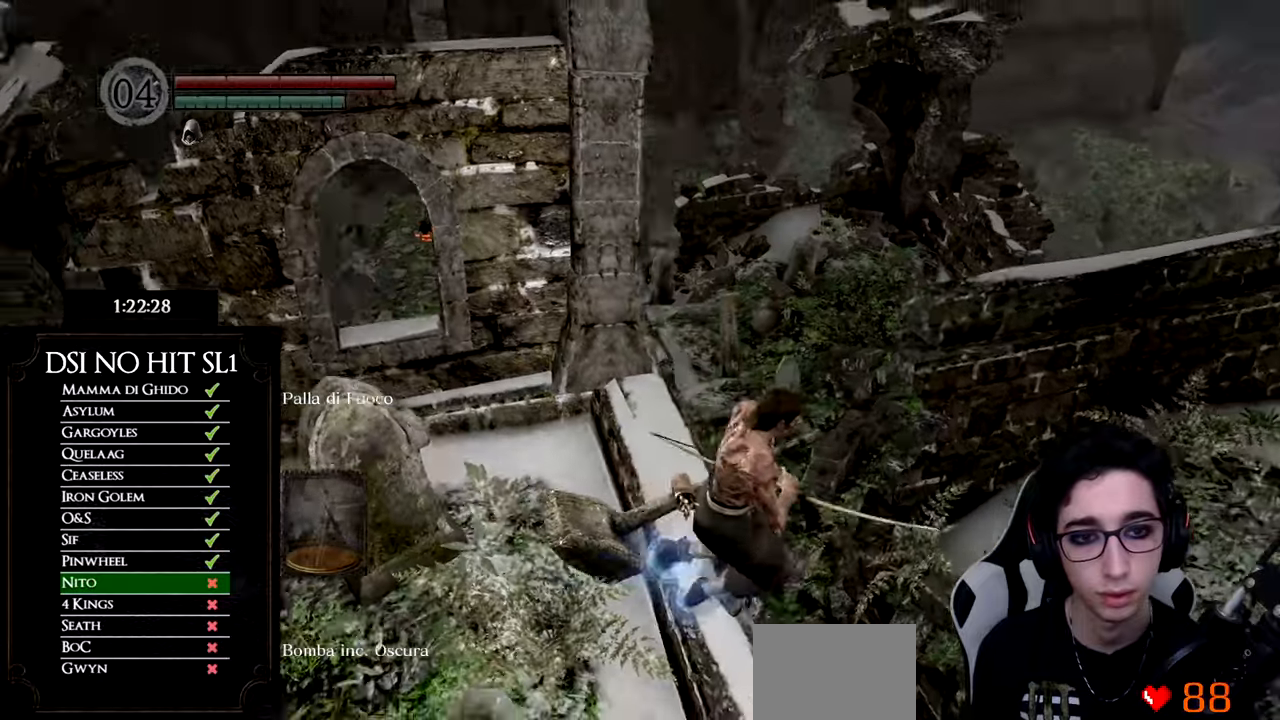
{"buttons": [], "left_stick": "center", "right_stick": "up", "events": [[334, "right_stick", "center"], [467, "right_stick", "up"]]}
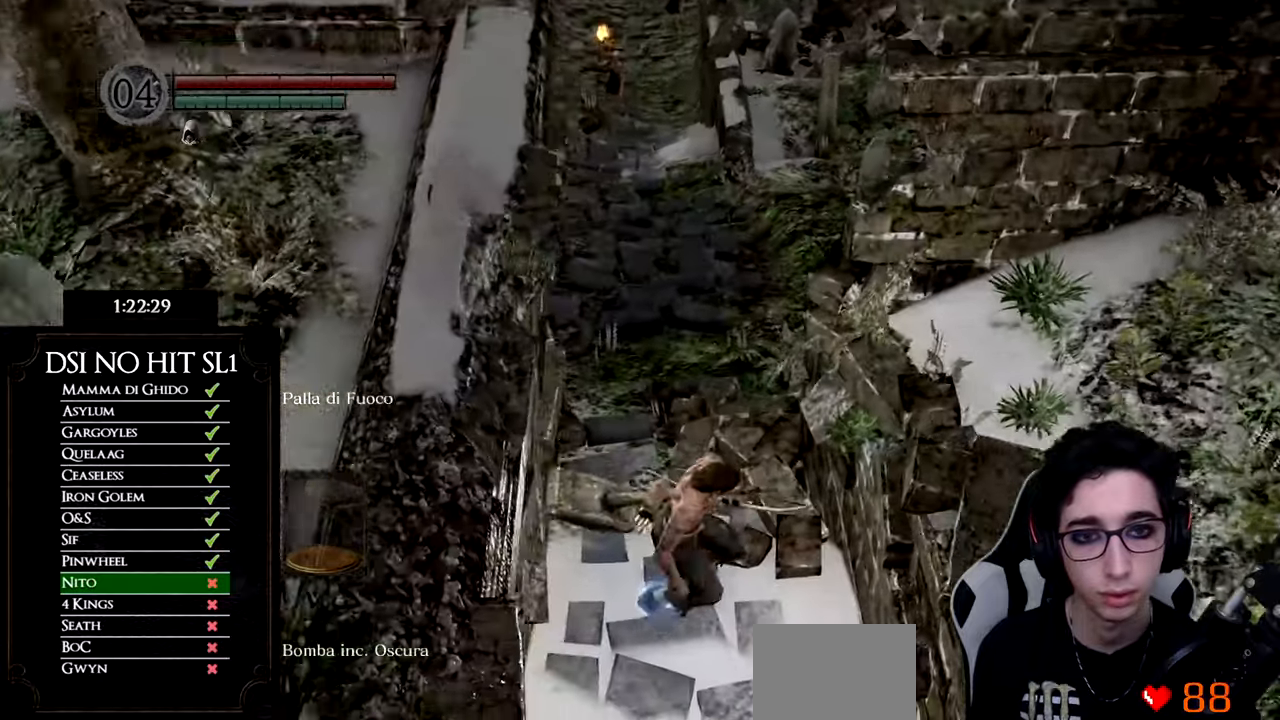
{"buttons": [], "left_stick": "down", "right_stick": "center", "events": [[67, "left_stick", "down"], [200, "right_stick", "center"]]}
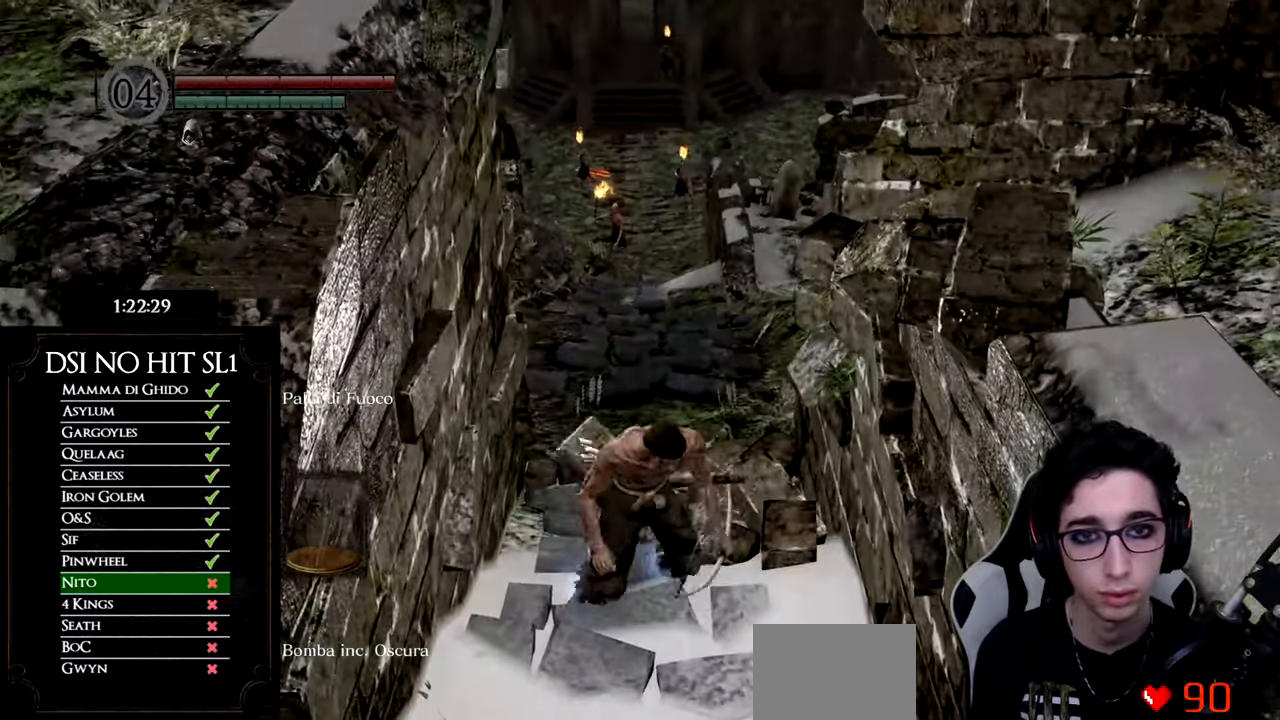
{"buttons": [], "left_stick": "center", "right_stick": "up-left", "events": [[150, "left_stick", "down-right"], [150, "right_stick", "up"], [284, "left_stick", "up"], [301, "right_stick", "center"], [334, "L1", "down"], [434, "L1", "up"], [434, "left_stick", "center"], [484, "right_stick", "up-left"]]}